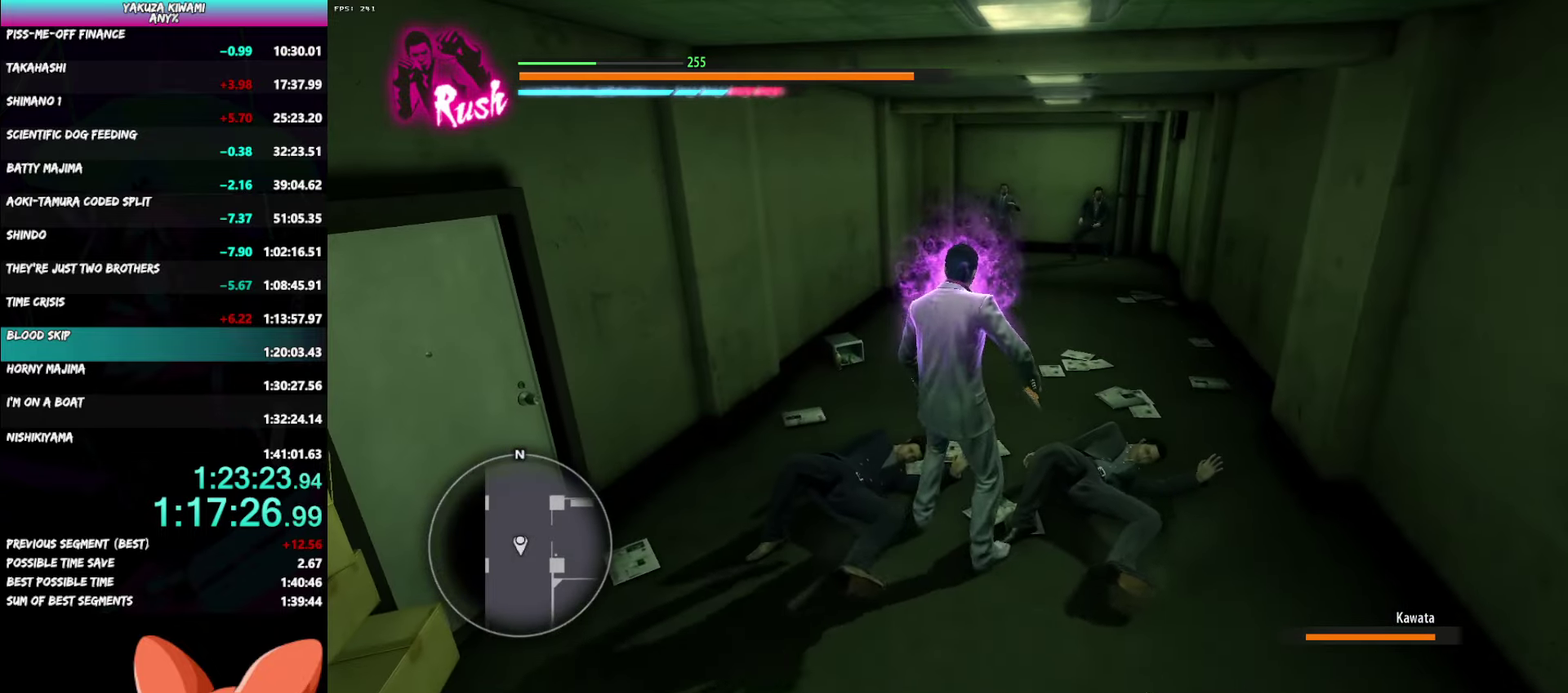
Gameplay with a controller (Xbox layout); each line is a JSON object with the inputs held at the frame after it. "events" lists button and stick changes between this image and that frame as [ms after this image, input, new state], when the widget could be followed in between. Not read: DPAD_LEFT TOUCHPAD.
{"buttons": [], "left_stick": "up", "right_stick": "center", "events": [[133, "Y", "down"], [233, "left_stick", "up"], [367, "Y", "up"]]}
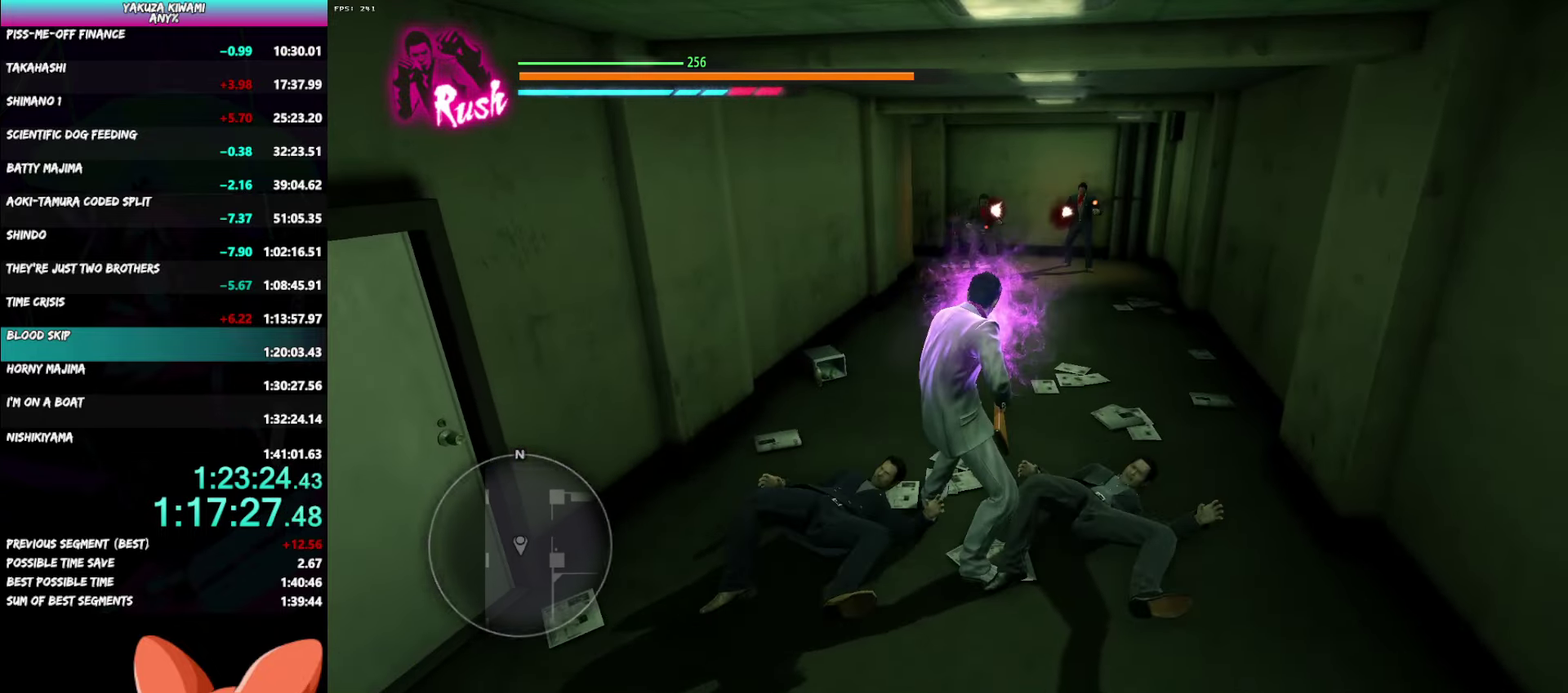
{"buttons": [], "left_stick": "center", "right_stick": "center", "events": [[250, "left_stick", "center"]]}
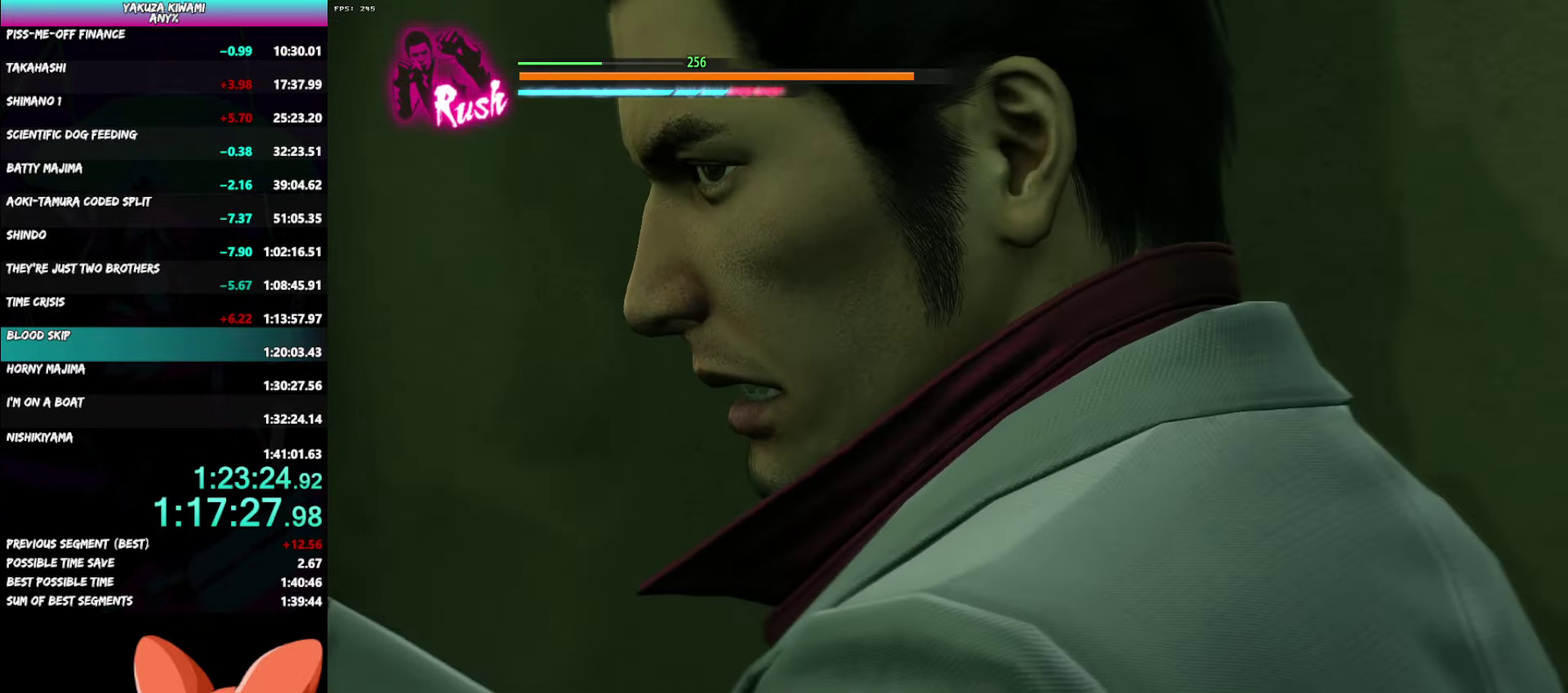
{"buttons": [], "left_stick": "center", "right_stick": "center", "events": []}
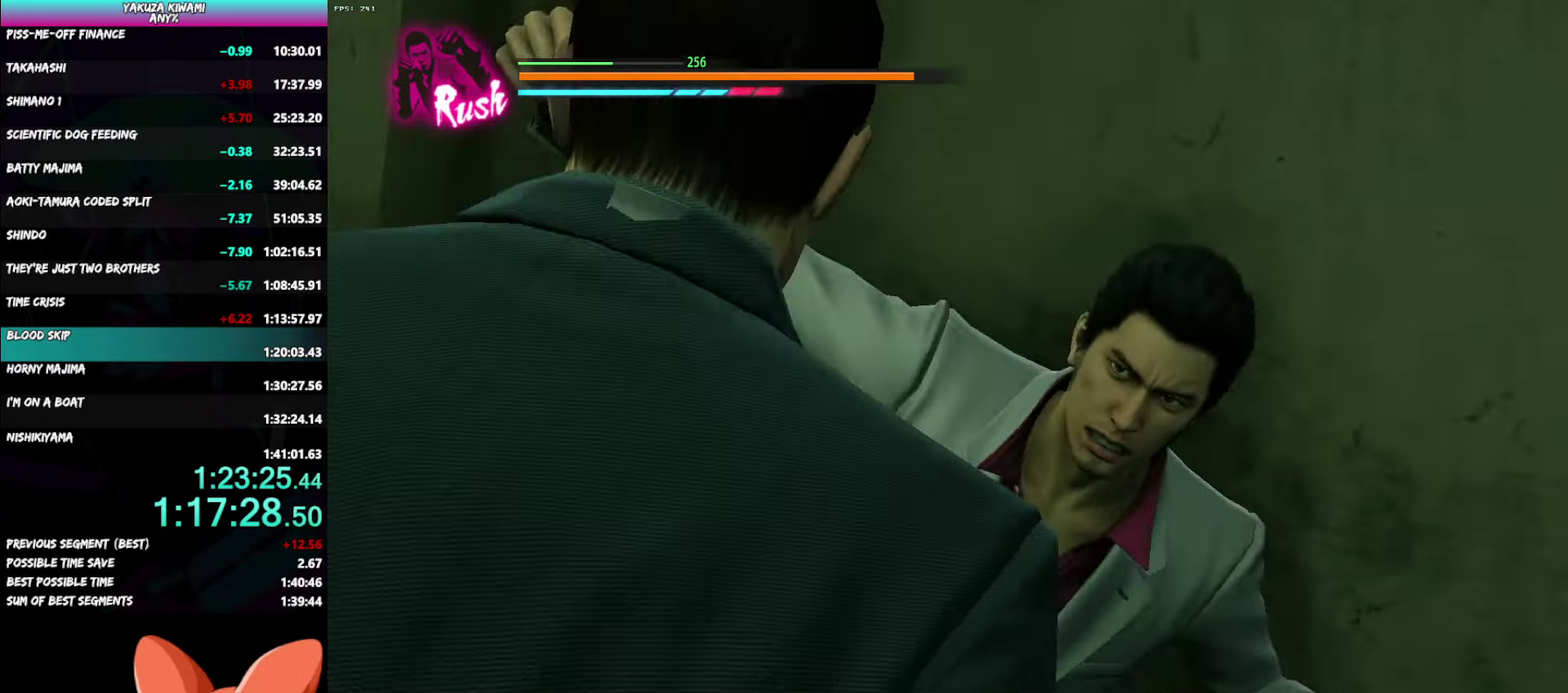
{"buttons": [], "left_stick": "center", "right_stick": "center", "events": []}
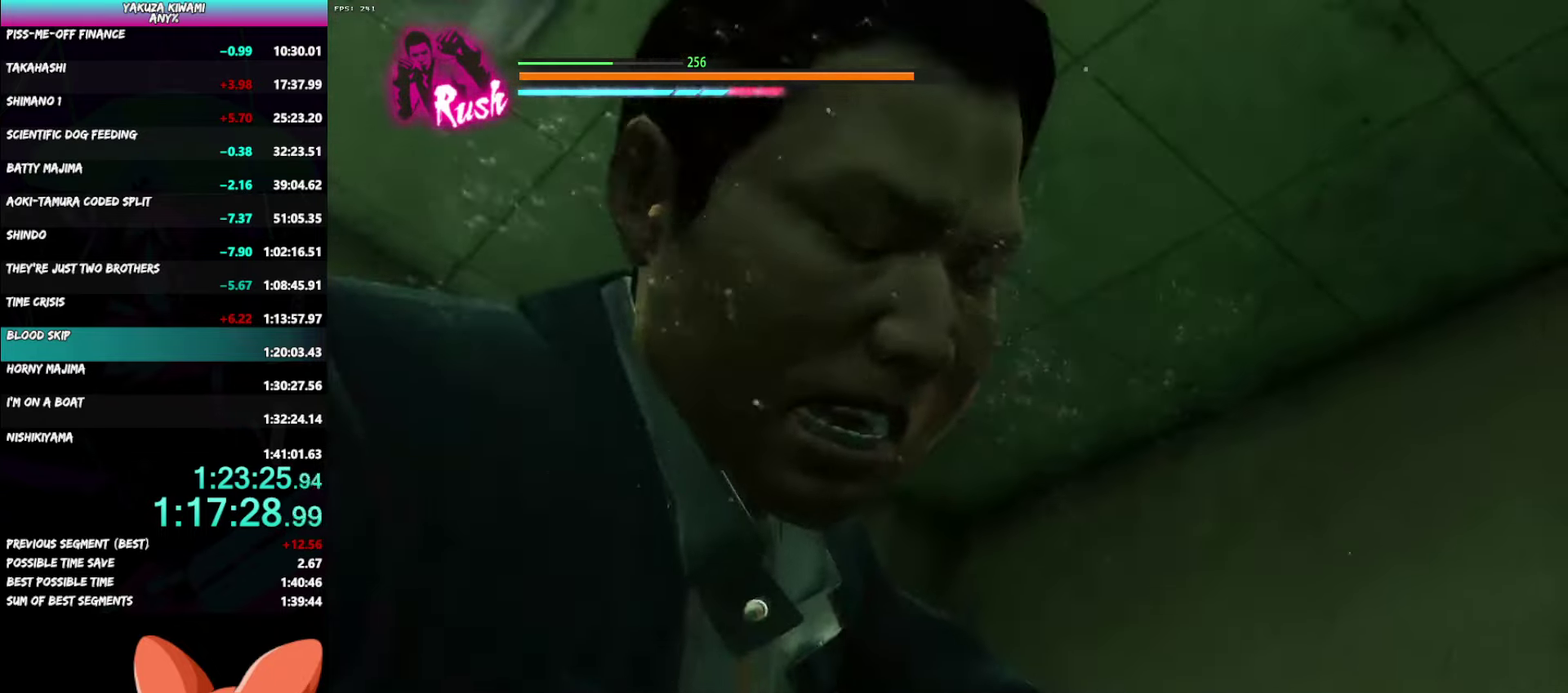
{"buttons": [], "left_stick": "center", "right_stick": "center", "events": []}
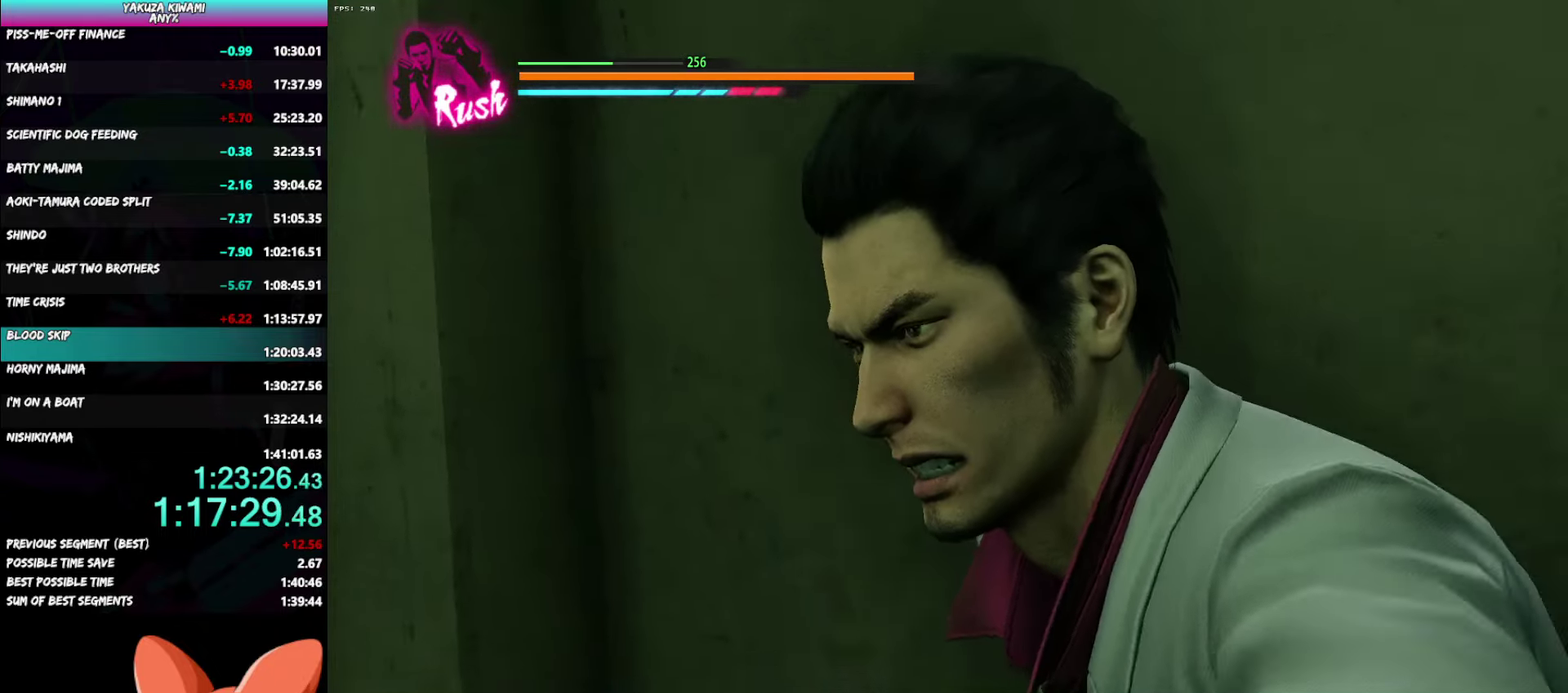
{"buttons": [], "left_stick": "center", "right_stick": "center", "events": []}
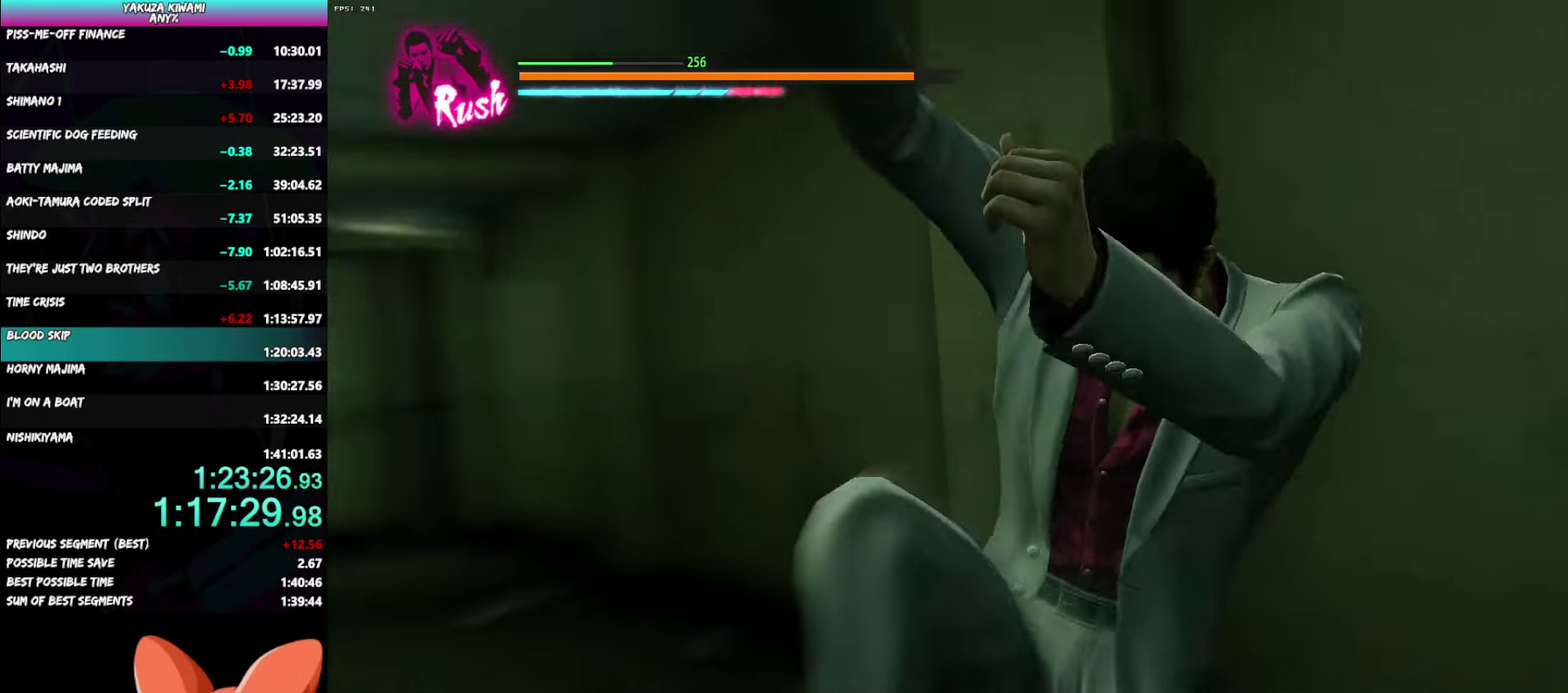
{"buttons": [], "left_stick": "center", "right_stick": "center", "events": []}
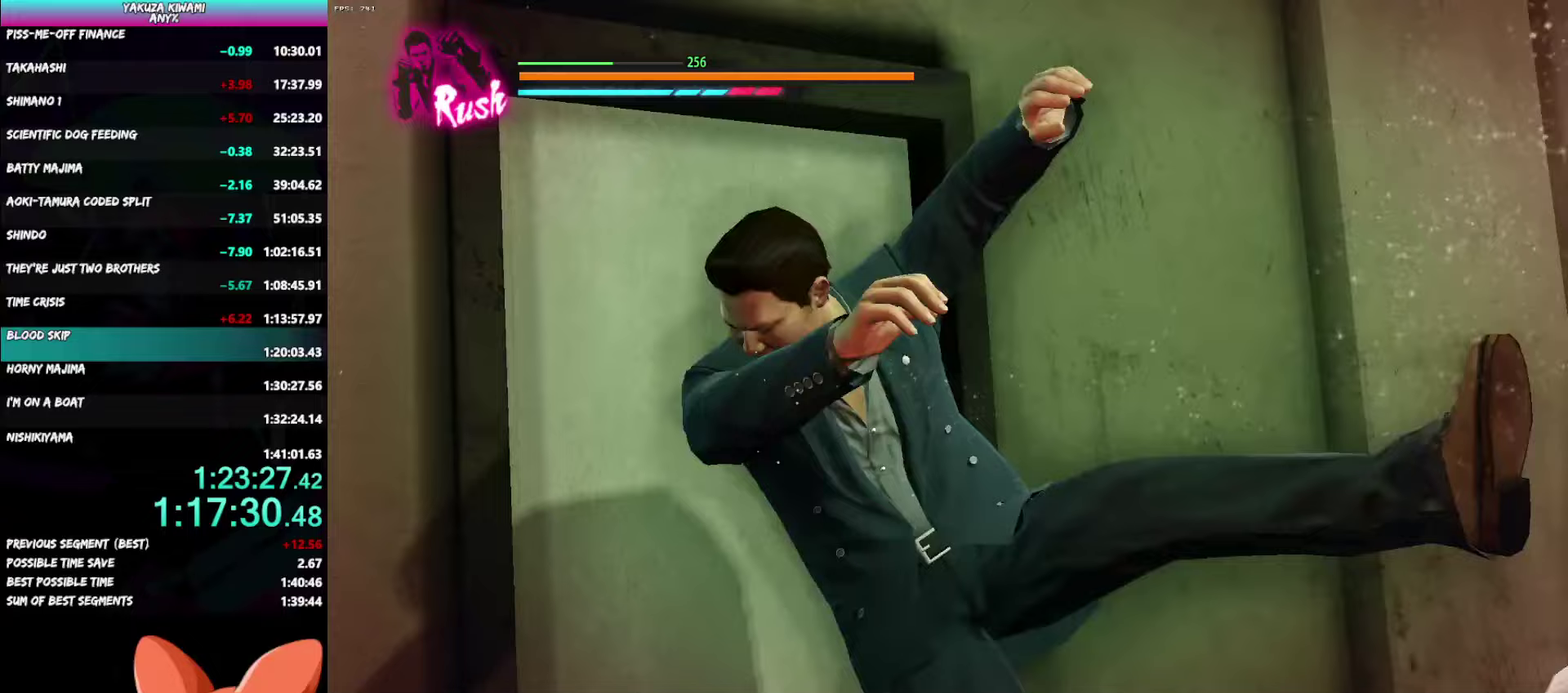
{"buttons": [], "left_stick": "up", "right_stick": "center", "events": [[83, "left_stick", "up"]]}
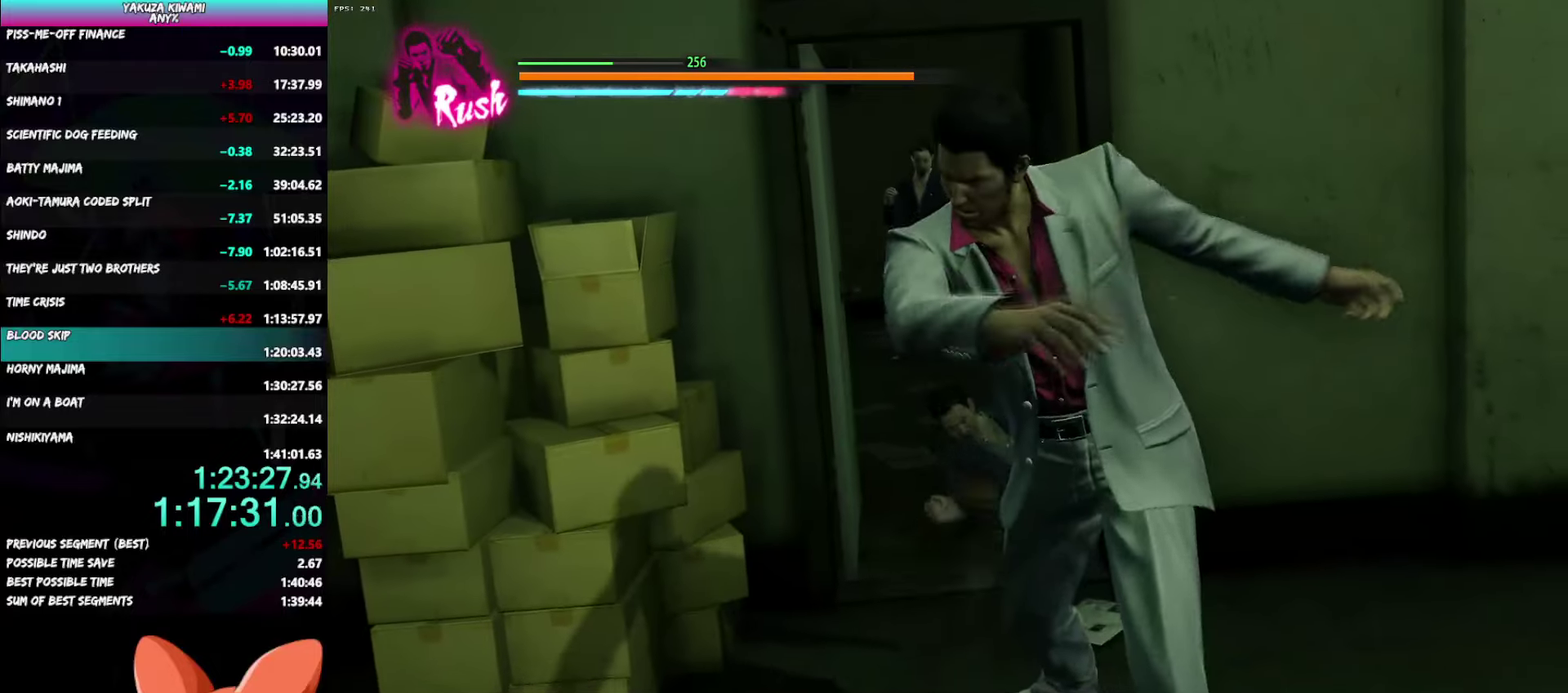
{"buttons": [], "left_stick": "up", "right_stick": "center", "events": []}
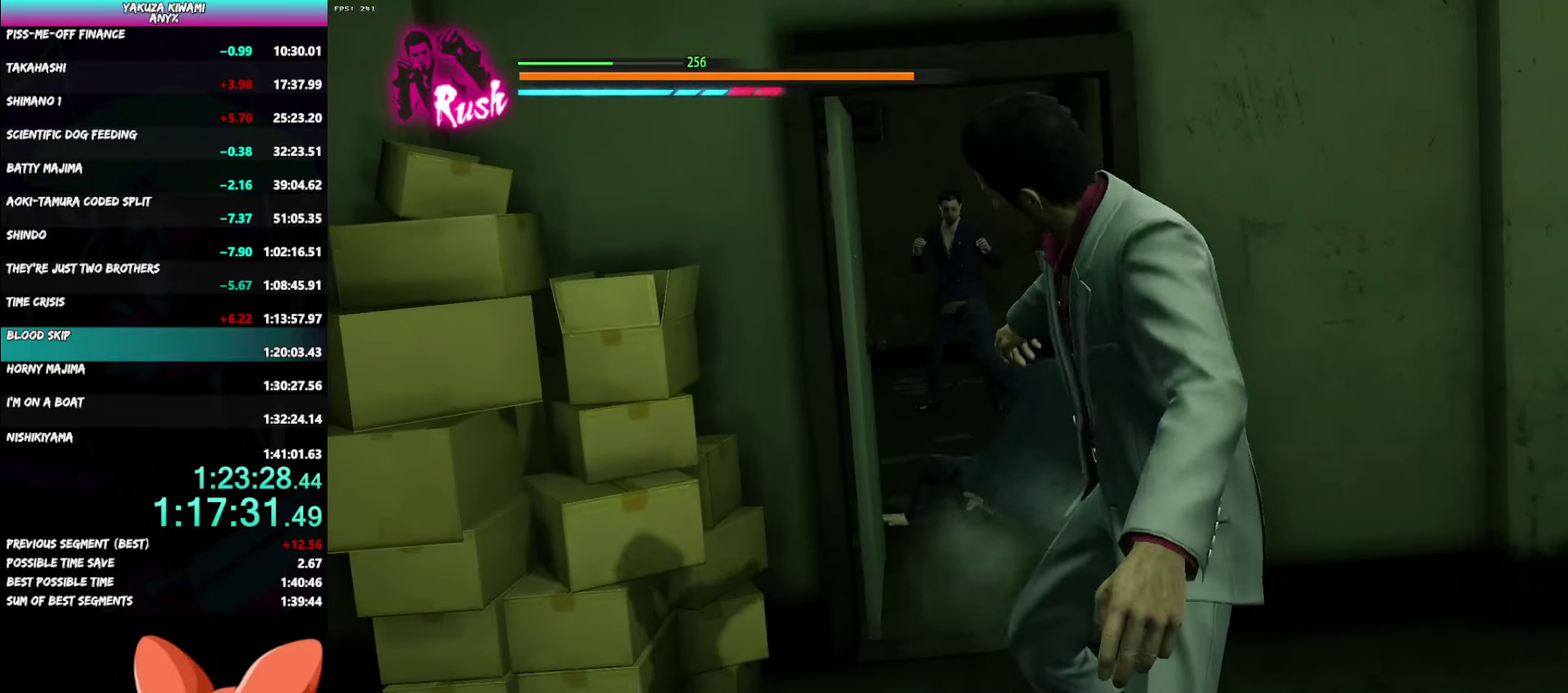
{"buttons": [], "left_stick": "up", "right_stick": "center", "events": []}
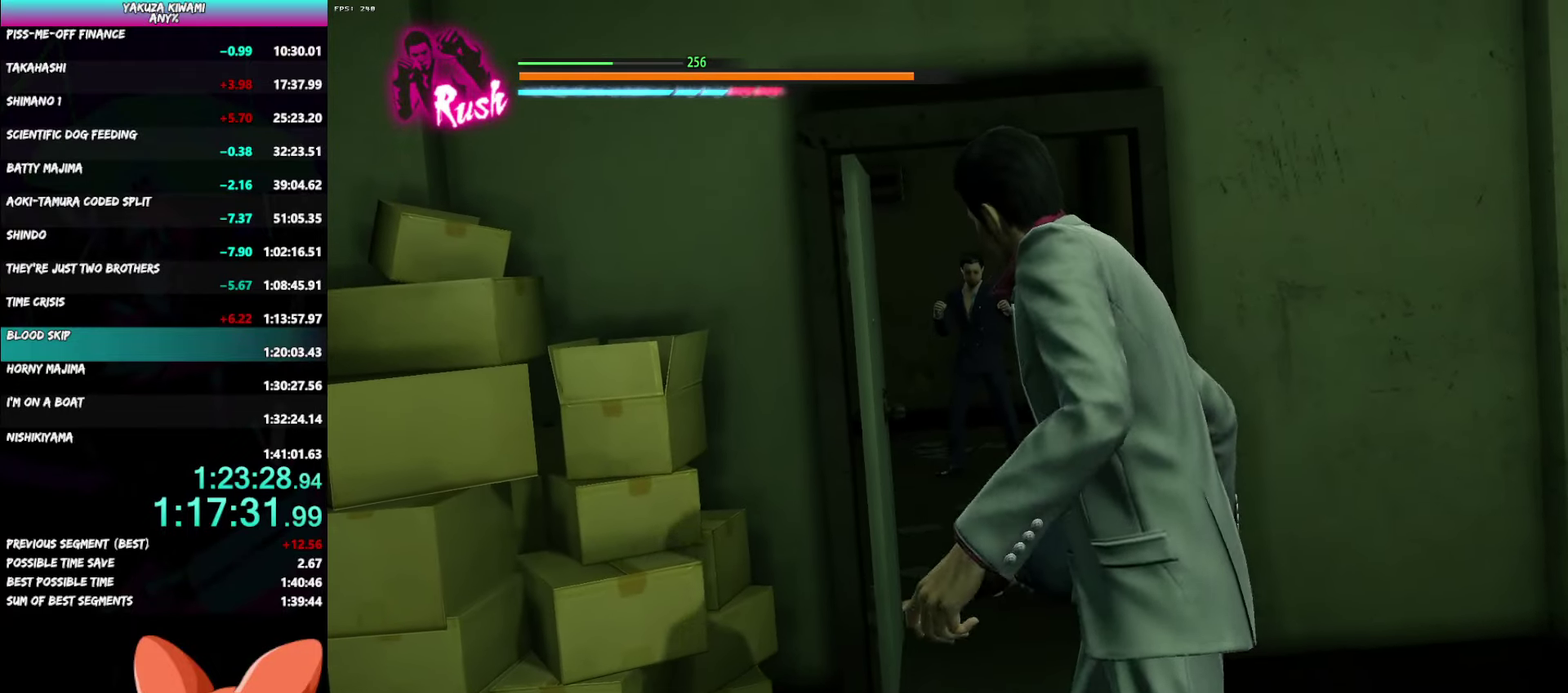
{"buttons": [], "left_stick": "up", "right_stick": "center", "events": []}
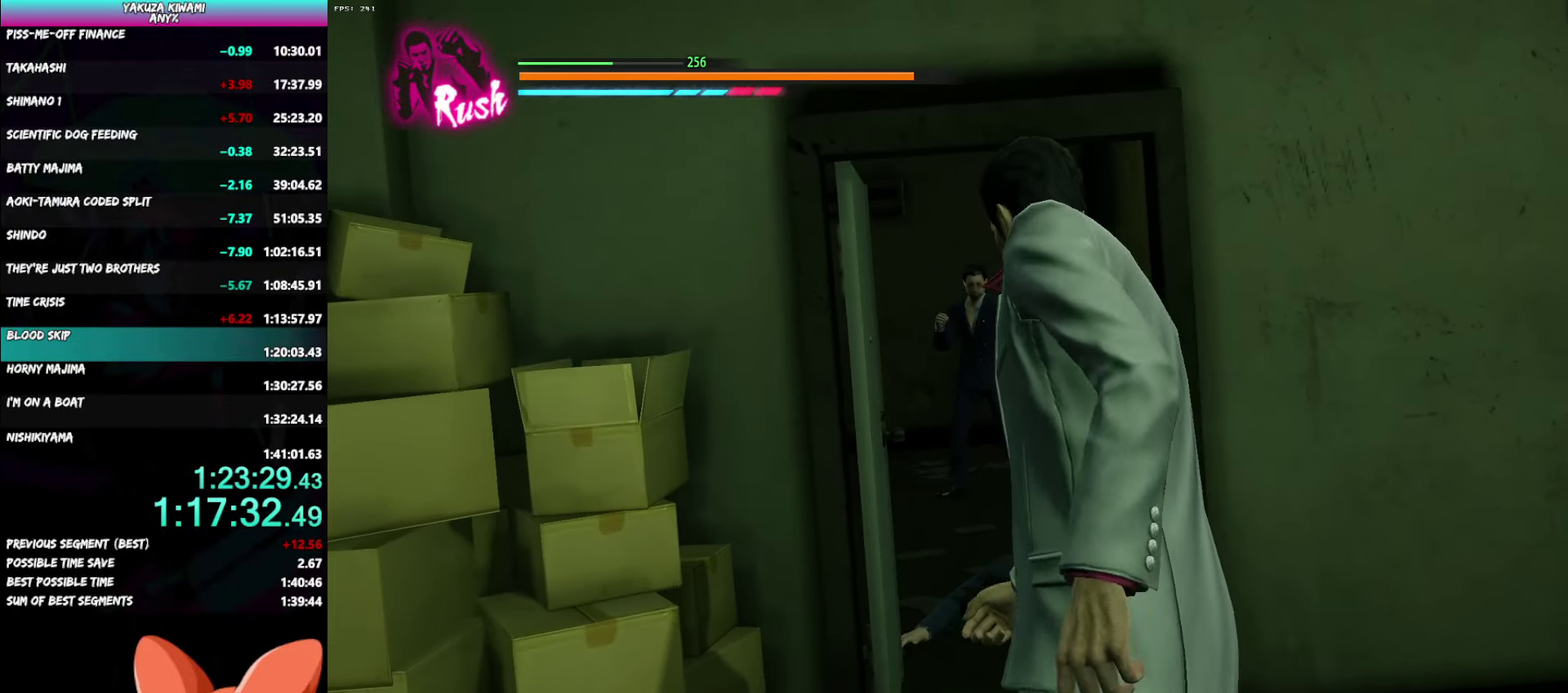
{"buttons": [], "left_stick": "up", "right_stick": "center", "events": []}
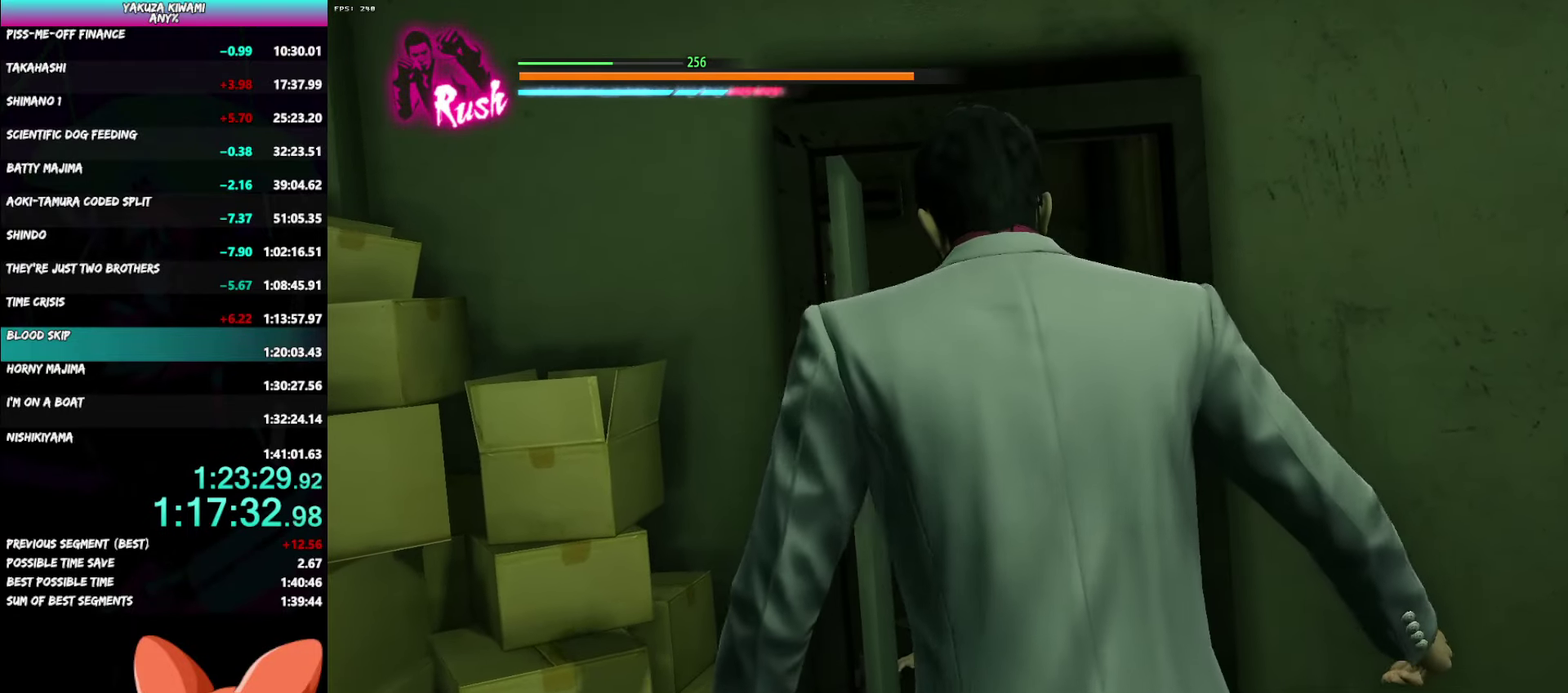
{"buttons": [], "left_stick": "up", "right_stick": "center", "events": []}
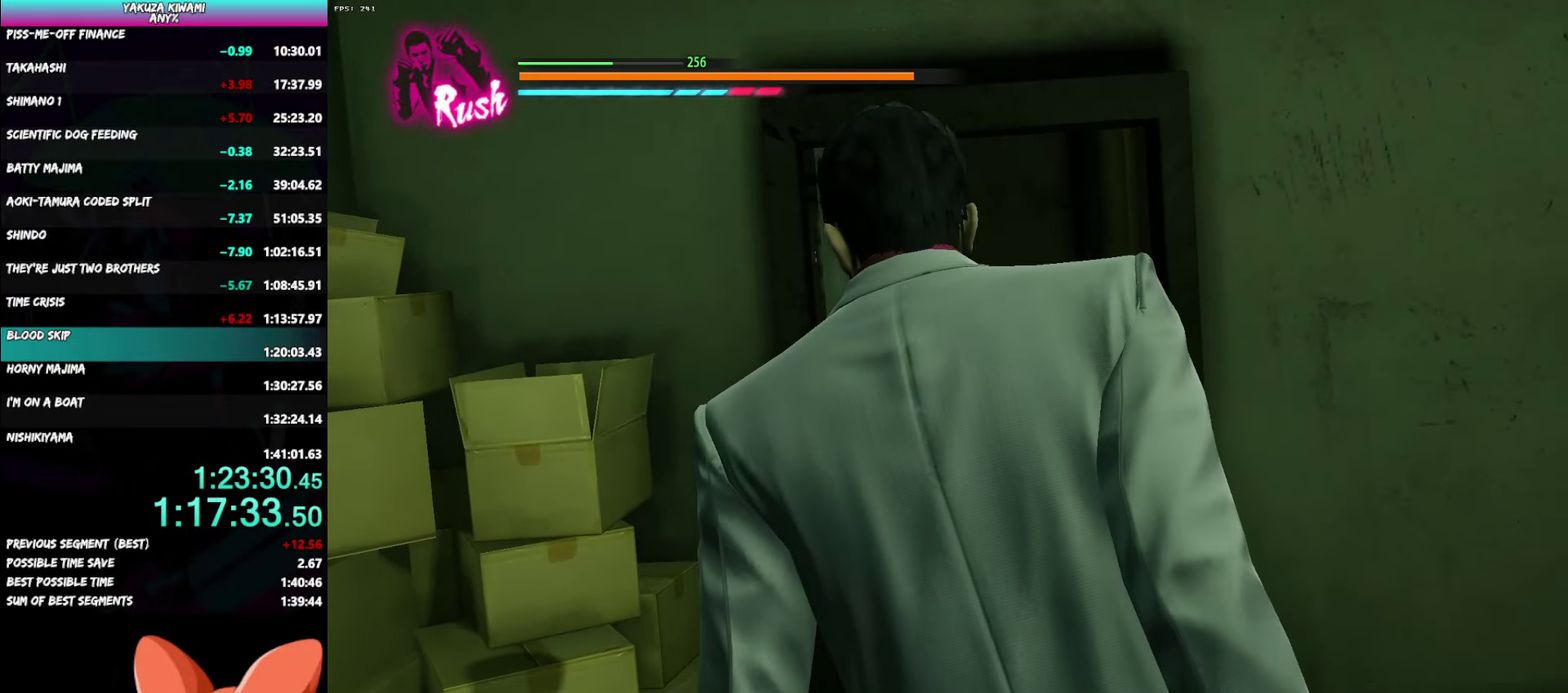
{"buttons": [], "left_stick": "up", "right_stick": "center", "events": []}
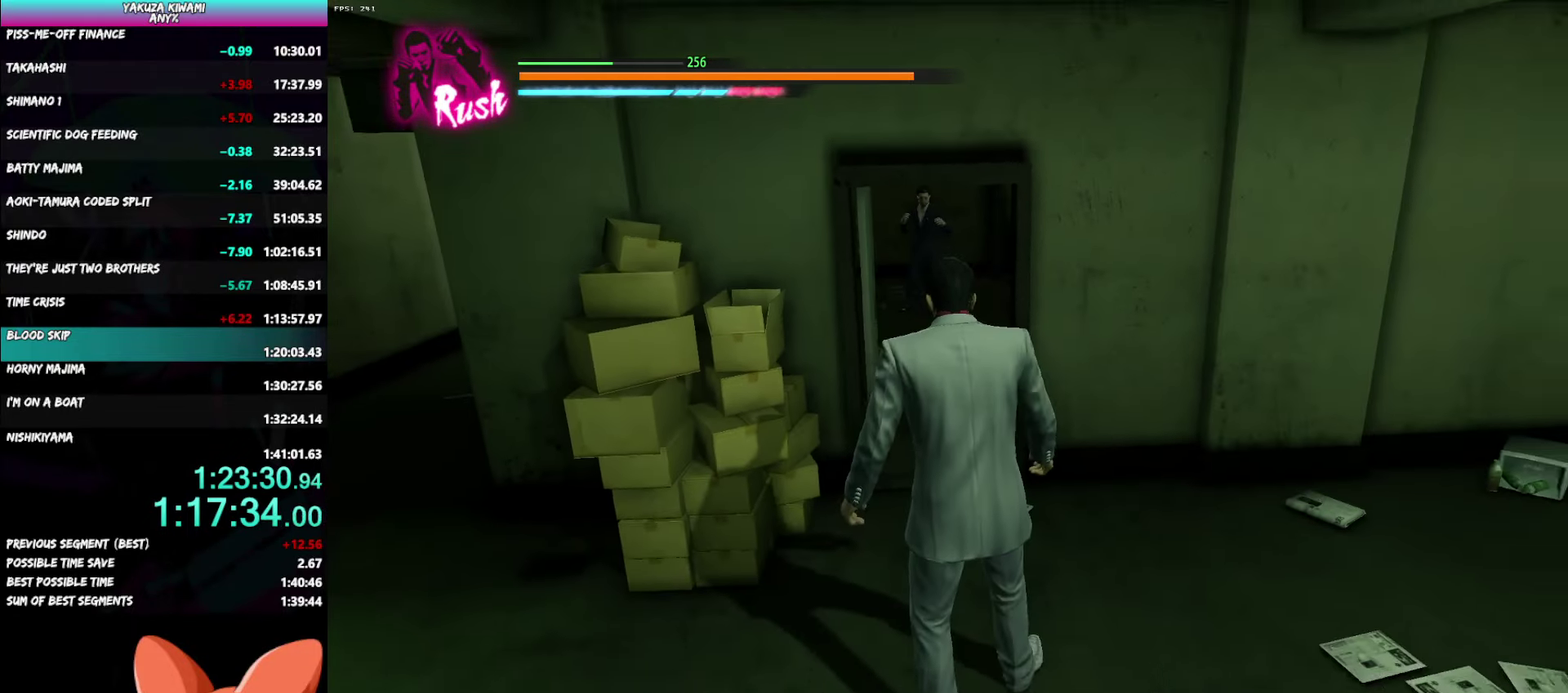
{"buttons": [], "left_stick": "up", "right_stick": "center", "events": []}
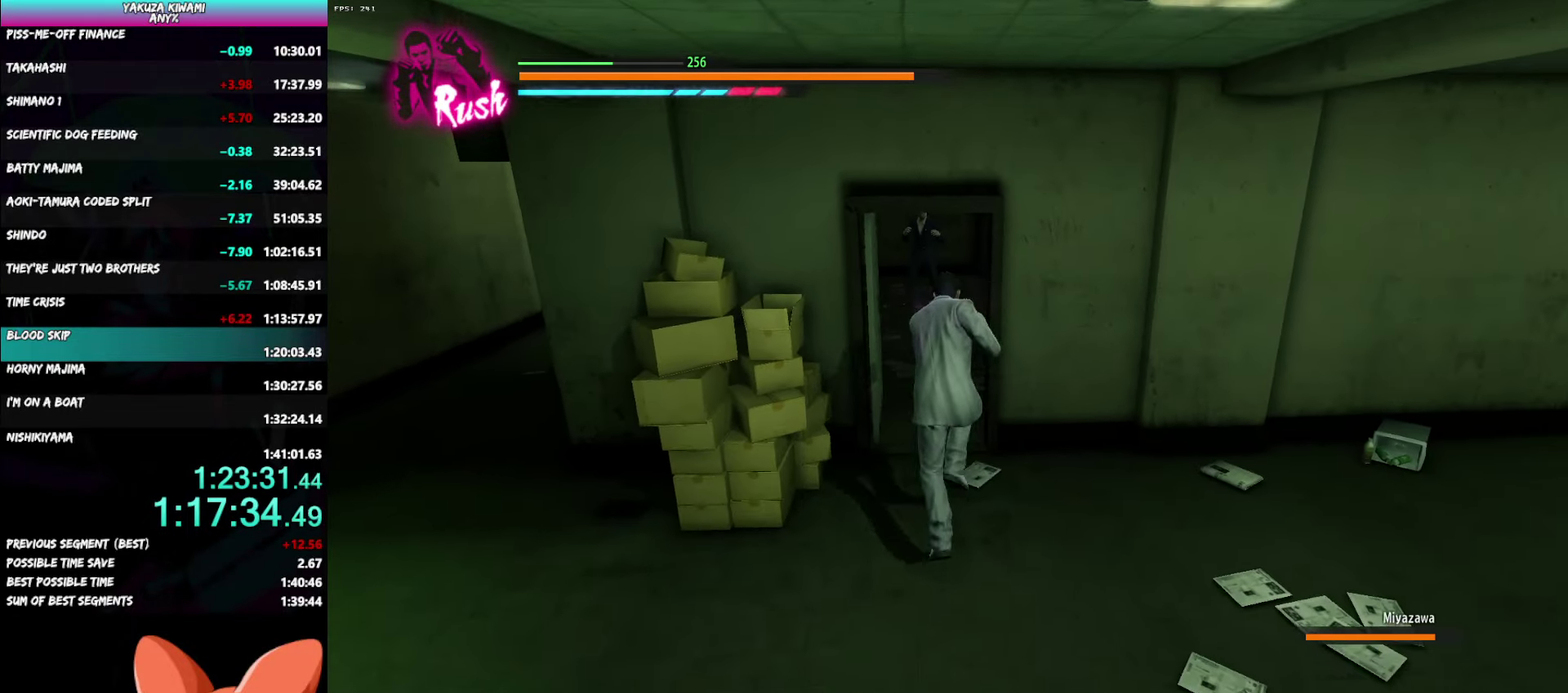
{"buttons": [], "left_stick": "up", "right_stick": "center", "events": []}
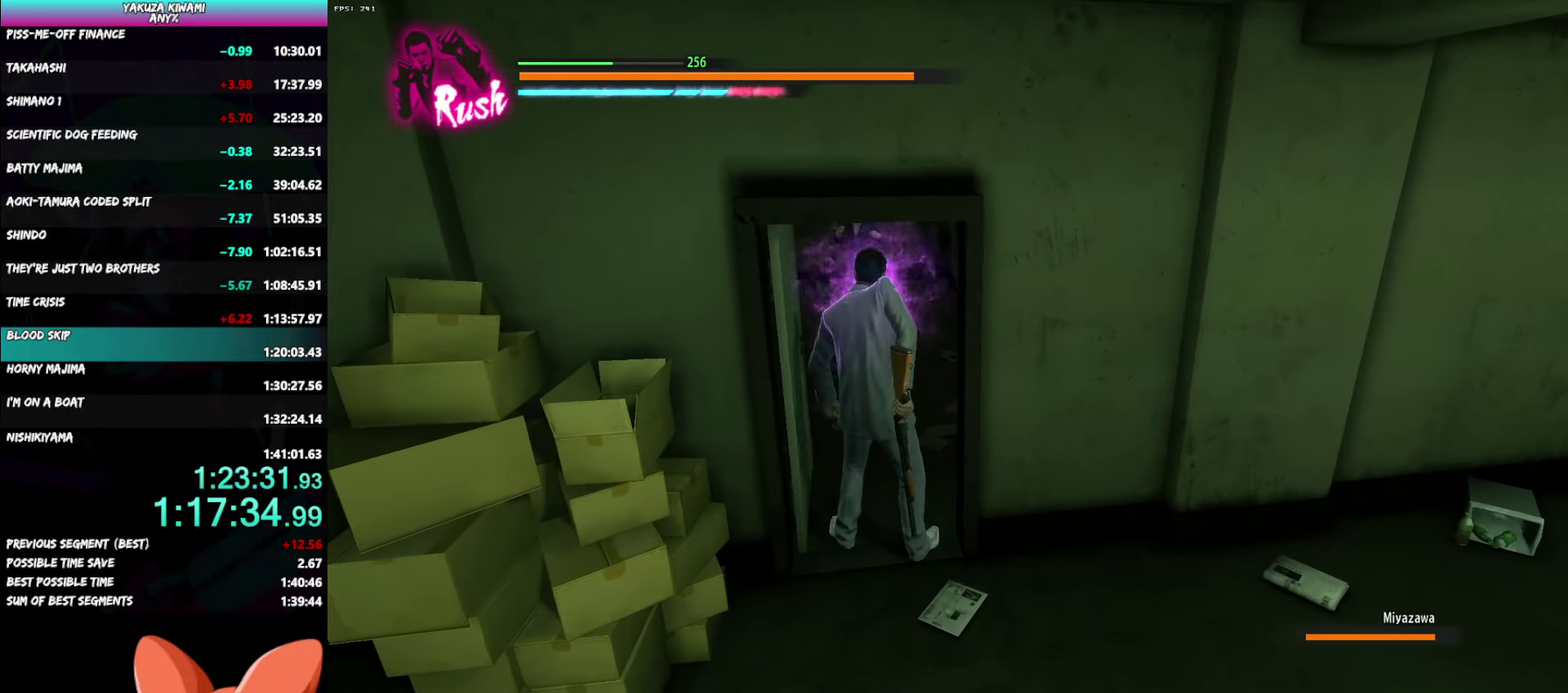
{"buttons": ["R1"], "left_stick": "up-right", "right_stick": "center"}
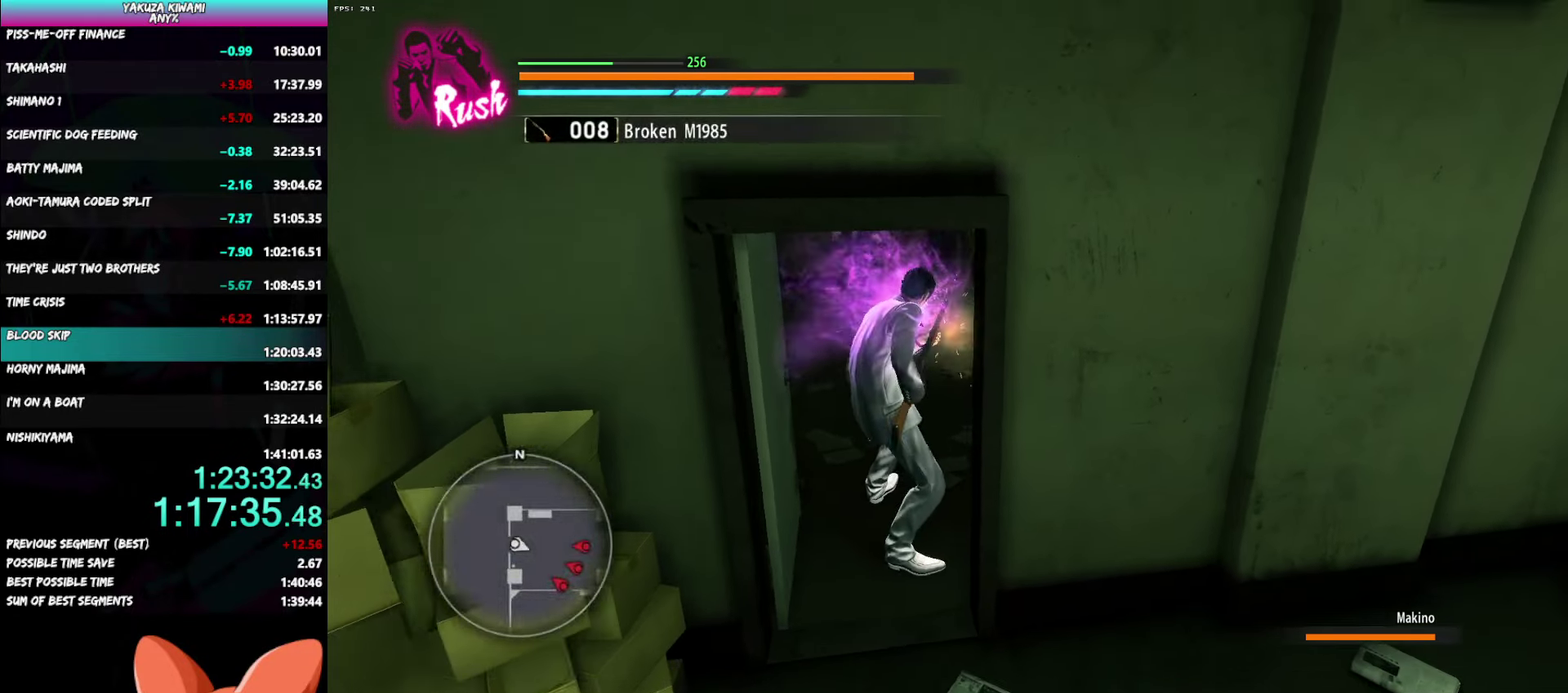
{"buttons": [], "left_stick": "center", "right_stick": "center"}
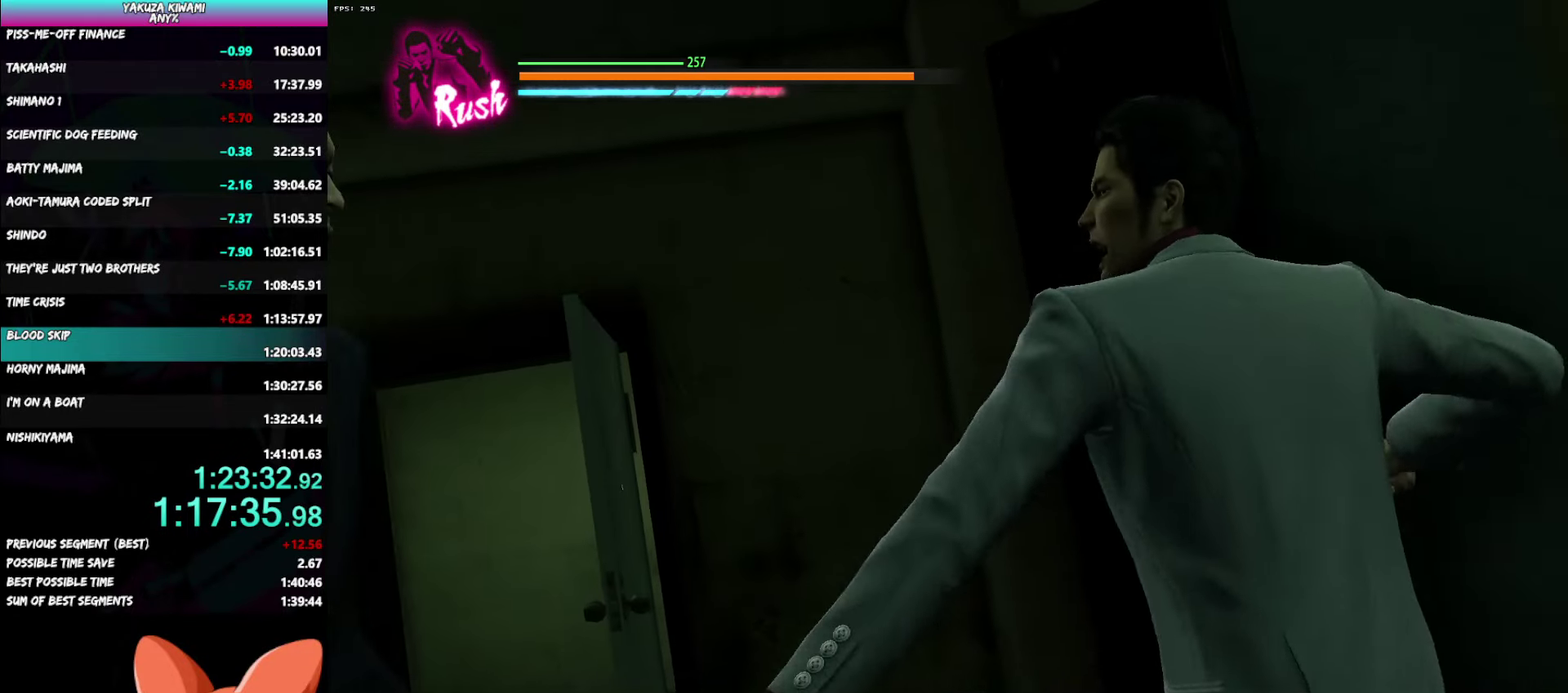
{"buttons": [], "left_stick": "center", "right_stick": "center", "events": []}
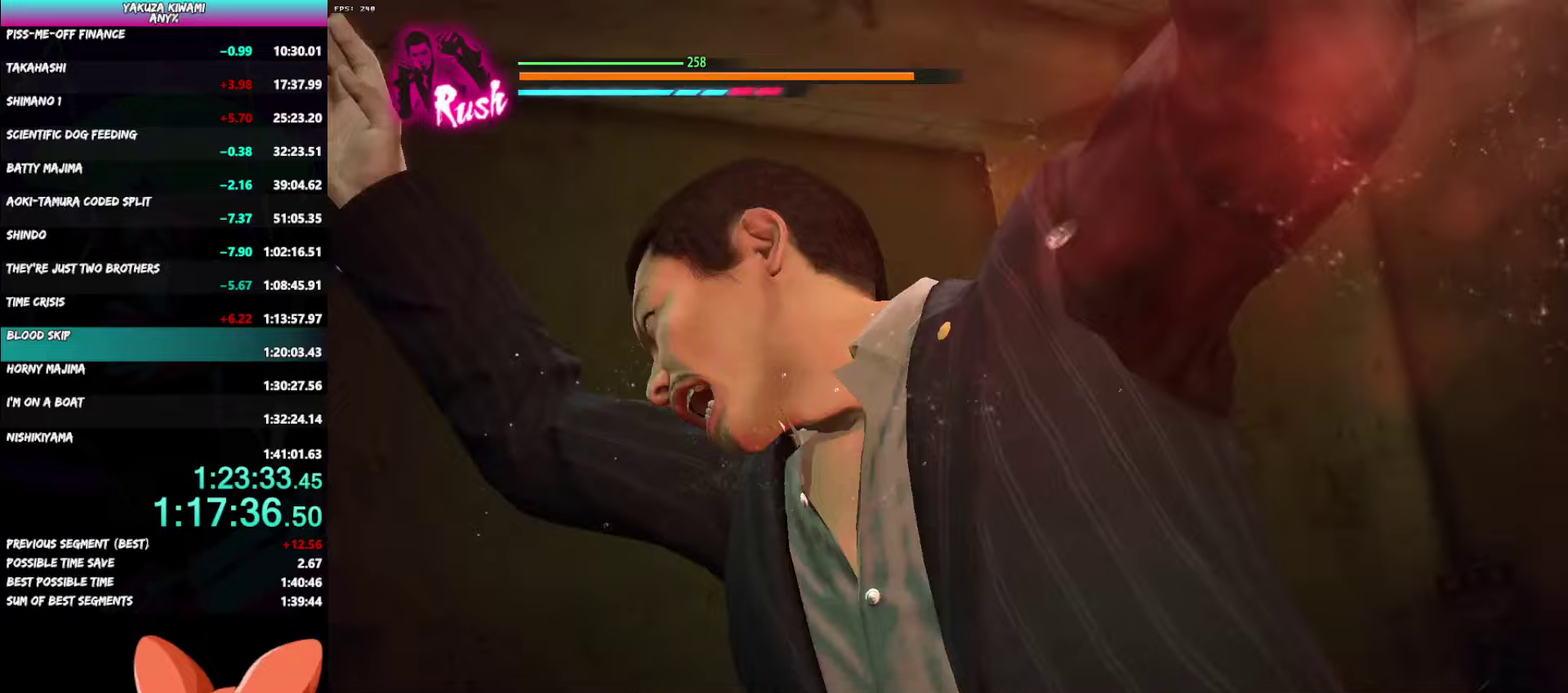
{"buttons": [], "left_stick": "center", "right_stick": "center", "events": []}
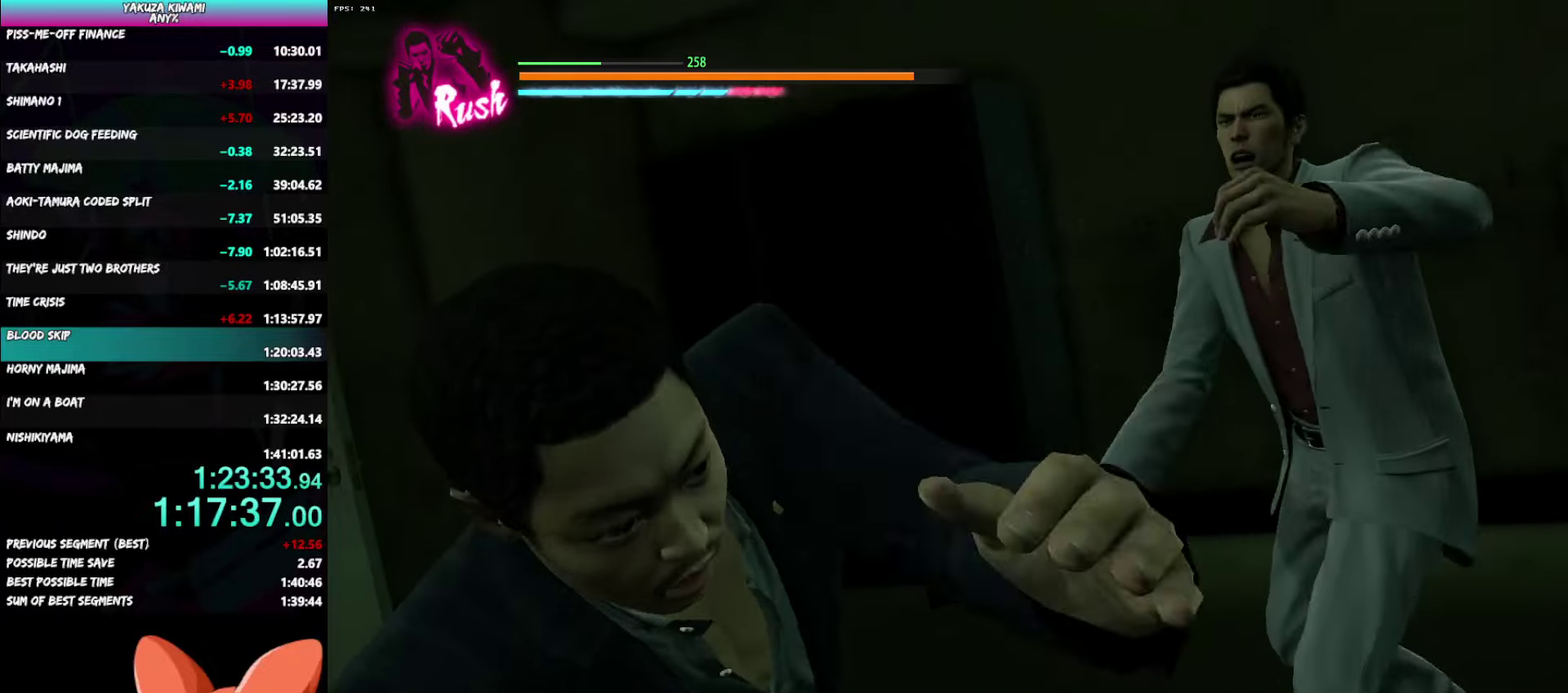
{"buttons": [], "left_stick": "center", "right_stick": "center", "events": []}
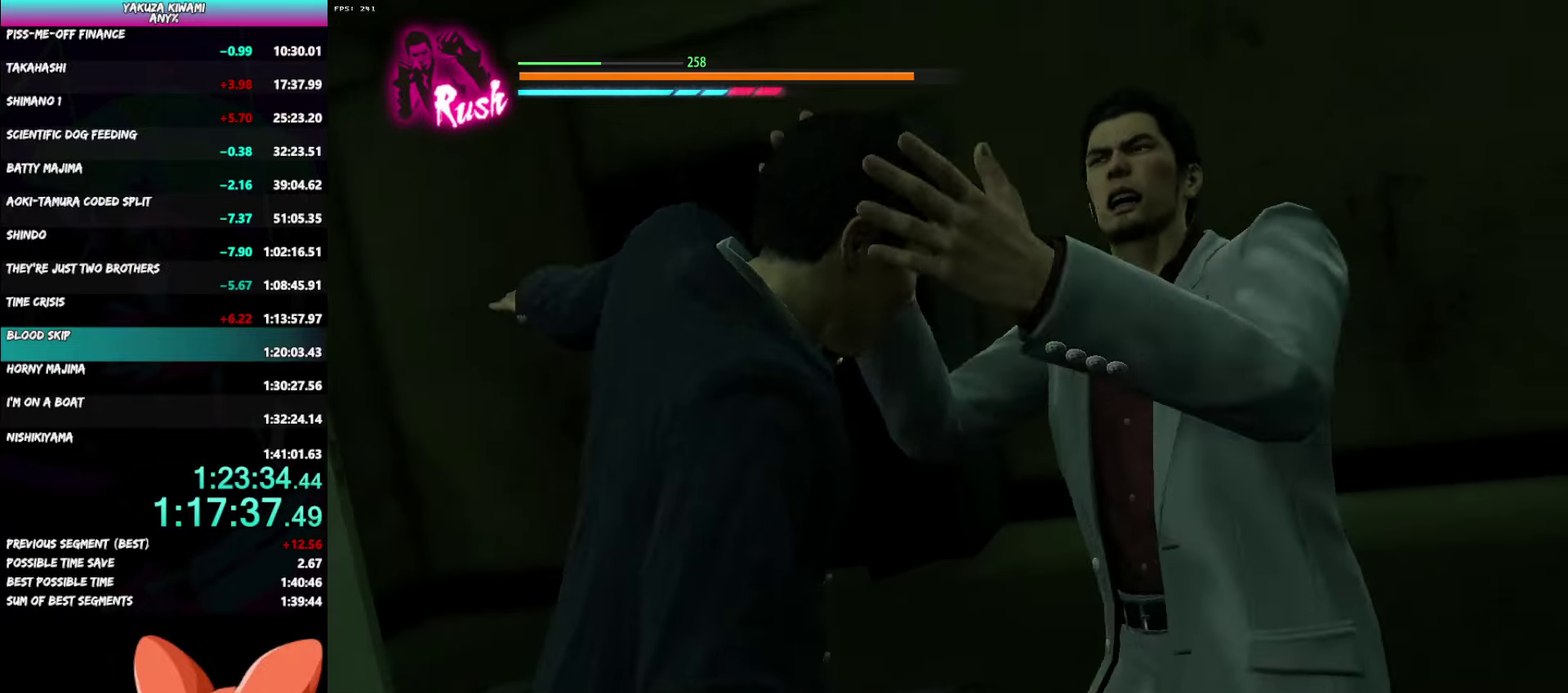
{"buttons": [], "left_stick": "center", "right_stick": "center", "events": []}
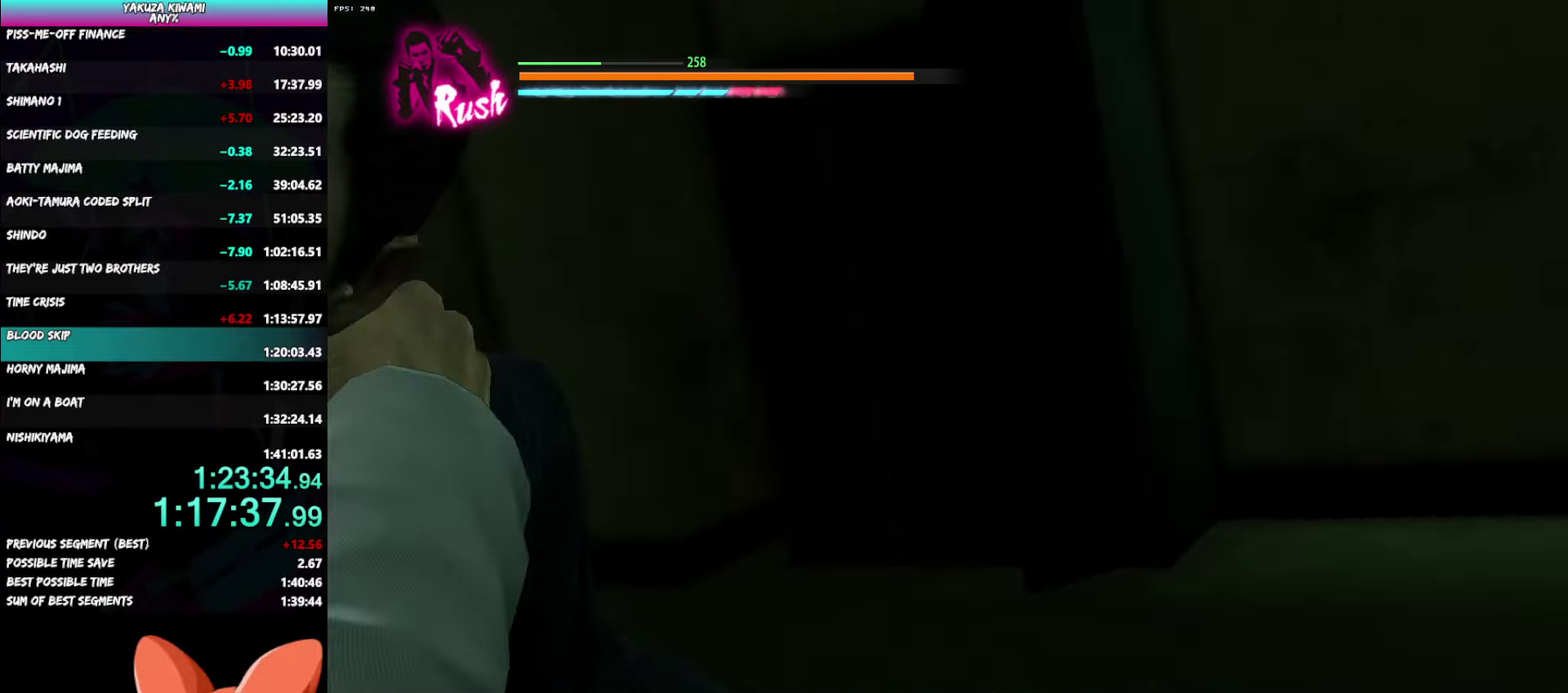
{"buttons": [], "left_stick": "center", "right_stick": "center", "events": []}
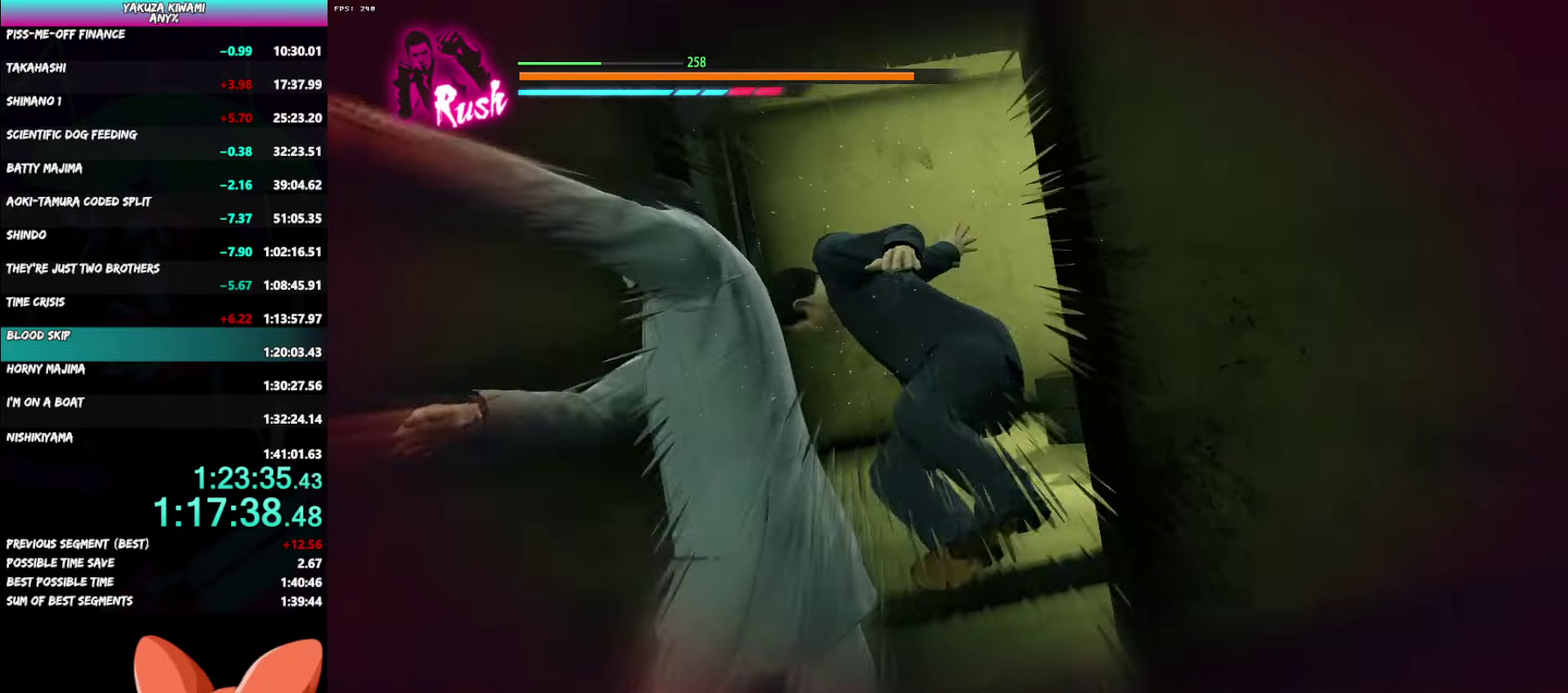
{"buttons": [], "left_stick": "center", "right_stick": "center", "events": []}
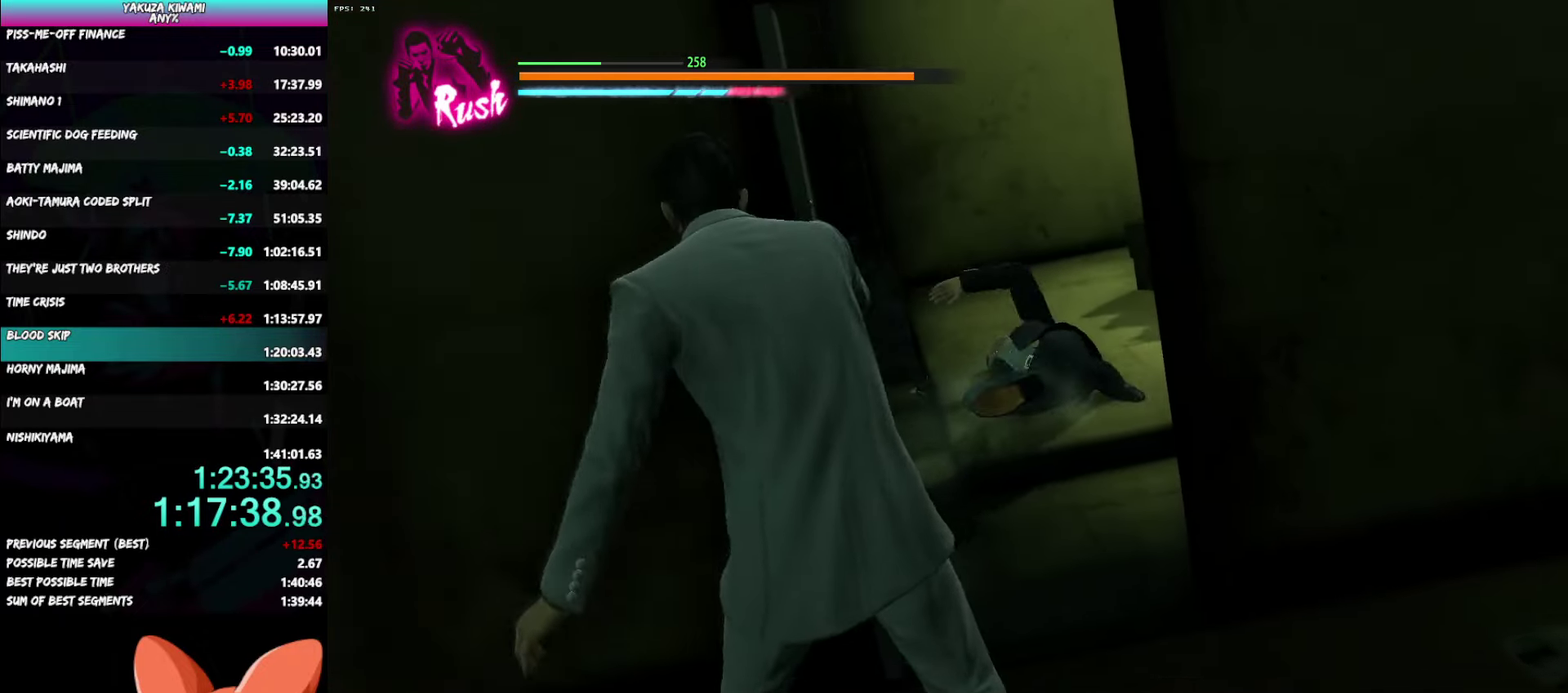
{"buttons": [], "left_stick": "down-right", "right_stick": "center", "events": [[183, "left_stick", "down-right"]]}
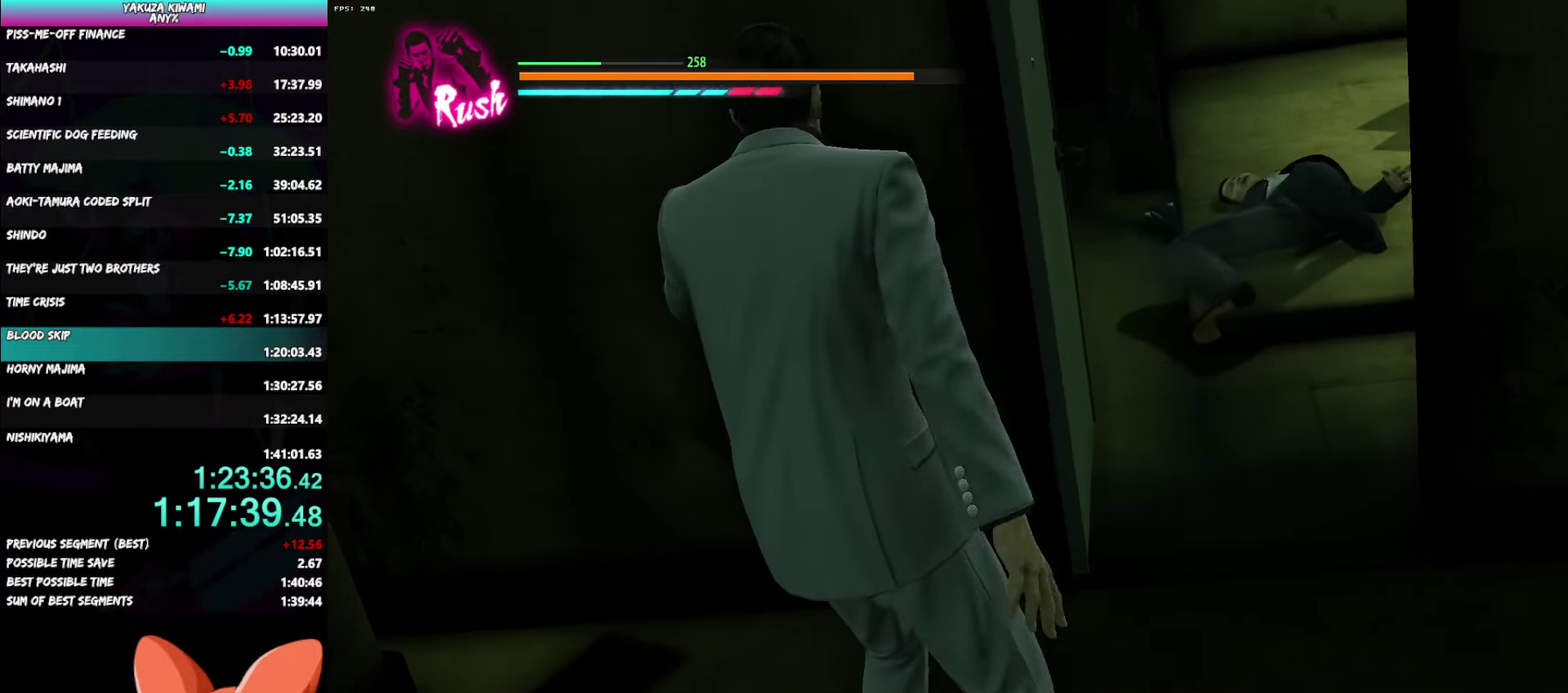
{"buttons": [], "left_stick": "down-right", "right_stick": "center", "events": []}
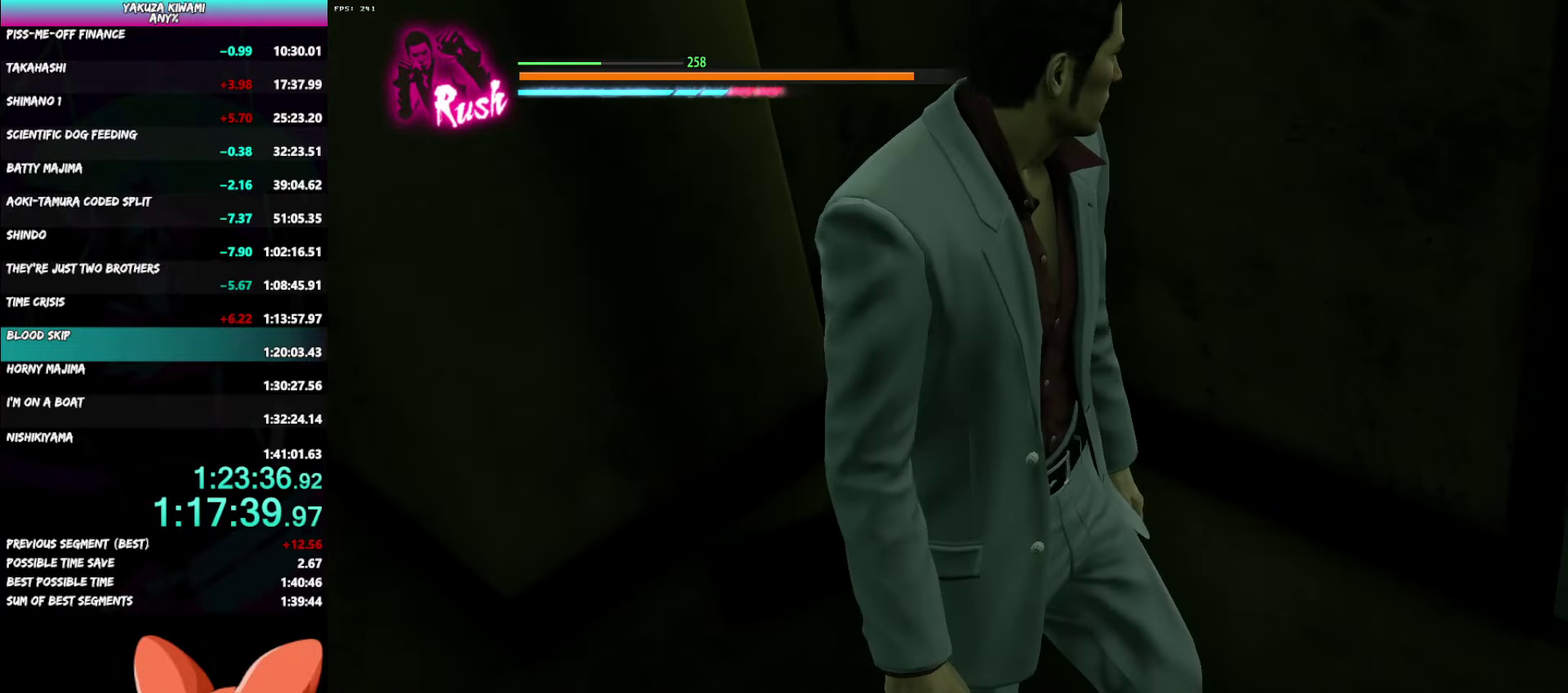
{"buttons": [], "left_stick": "down-right", "right_stick": "center", "events": []}